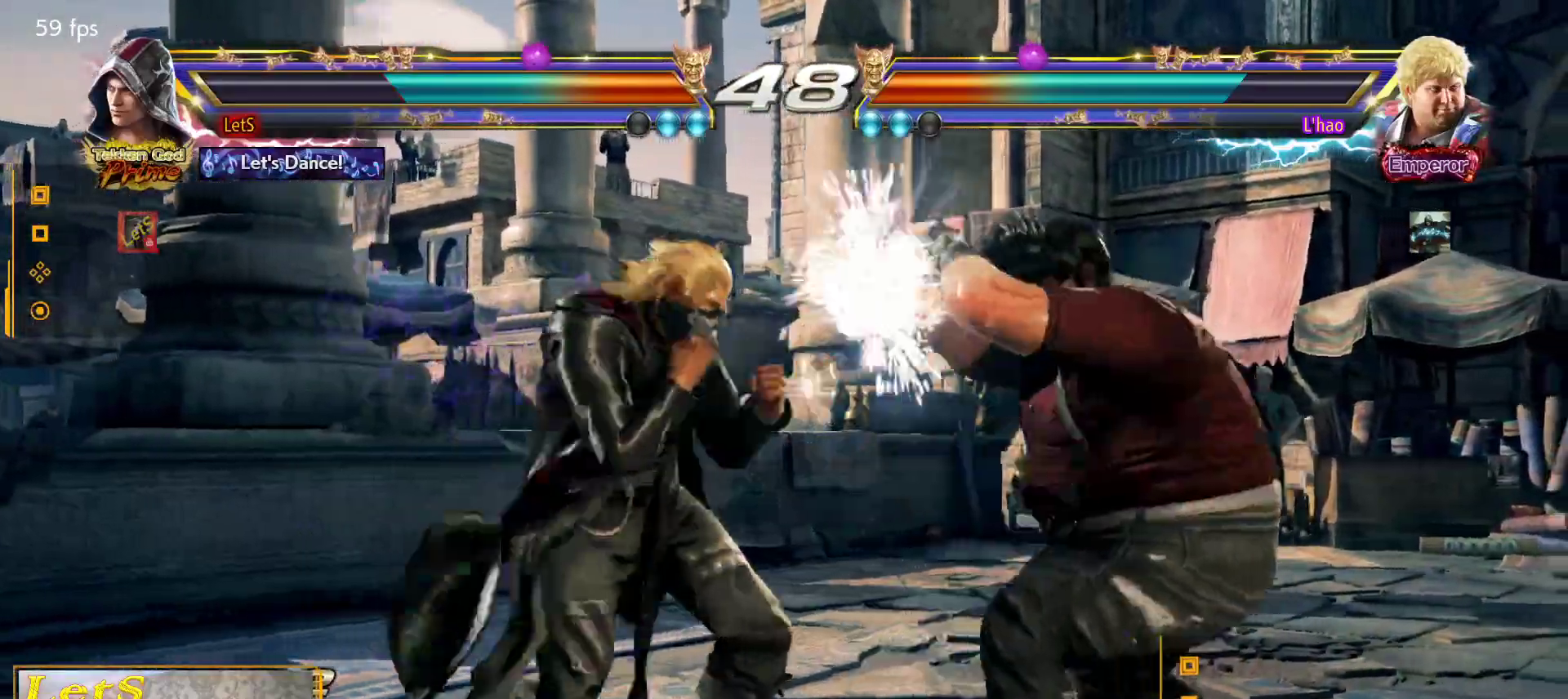
Gameplay with a controller (PlayStation layout); each line is a JSON object with the inputs held at the frame after it. "events" lists button and stick changes between this image and that frame as [ms after this image, input, new state], when the widget could be followed in between.
{"buttons": [], "left_stick": "center", "right_stick": "center", "events": [[400, "DPAD_DOWN", "down"], [500, "DPAD_DOWN", "up"]]}
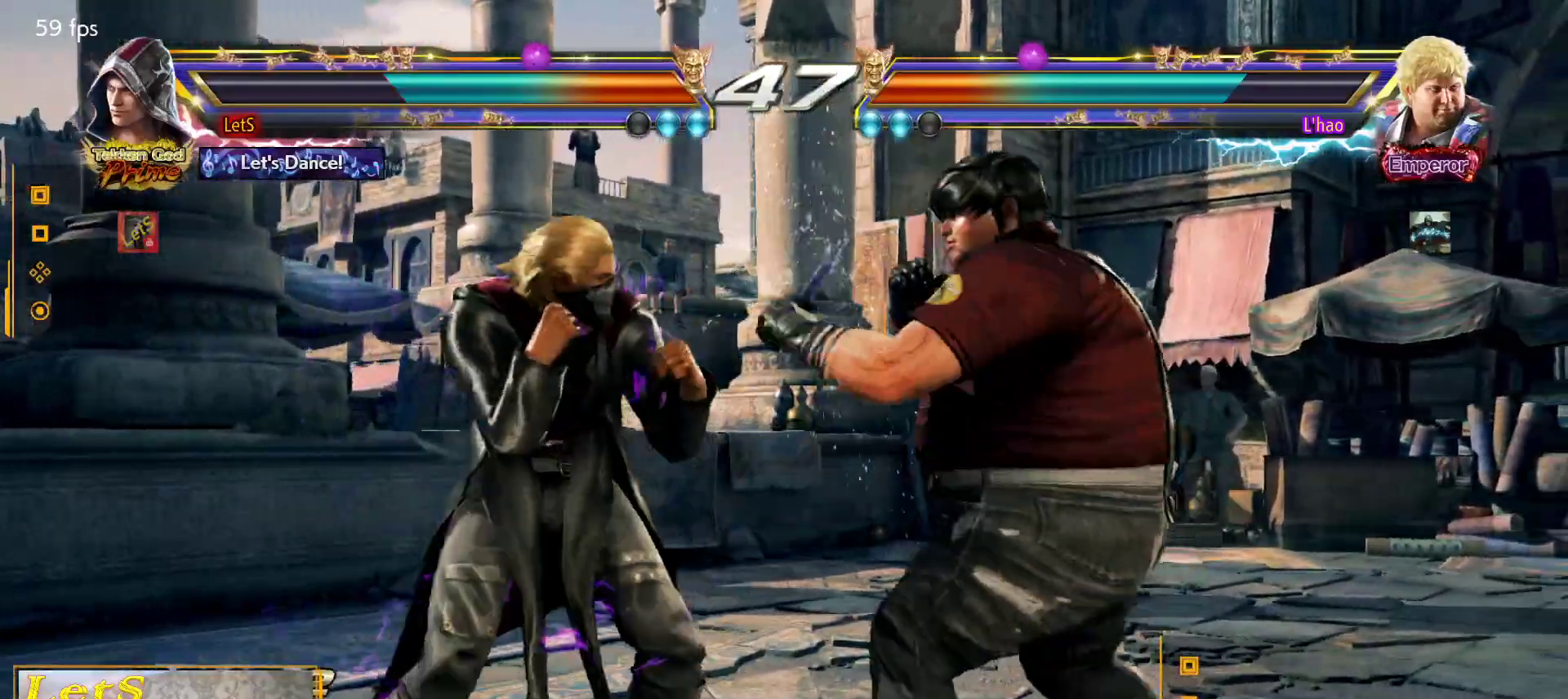
{"buttons": ["SQUARE", "DPAD_LEFT"], "left_stick": "center", "right_stick": "center", "events": [[133, "DPAD_LEFT", "down"], [167, "SQUARE", "down"]]}
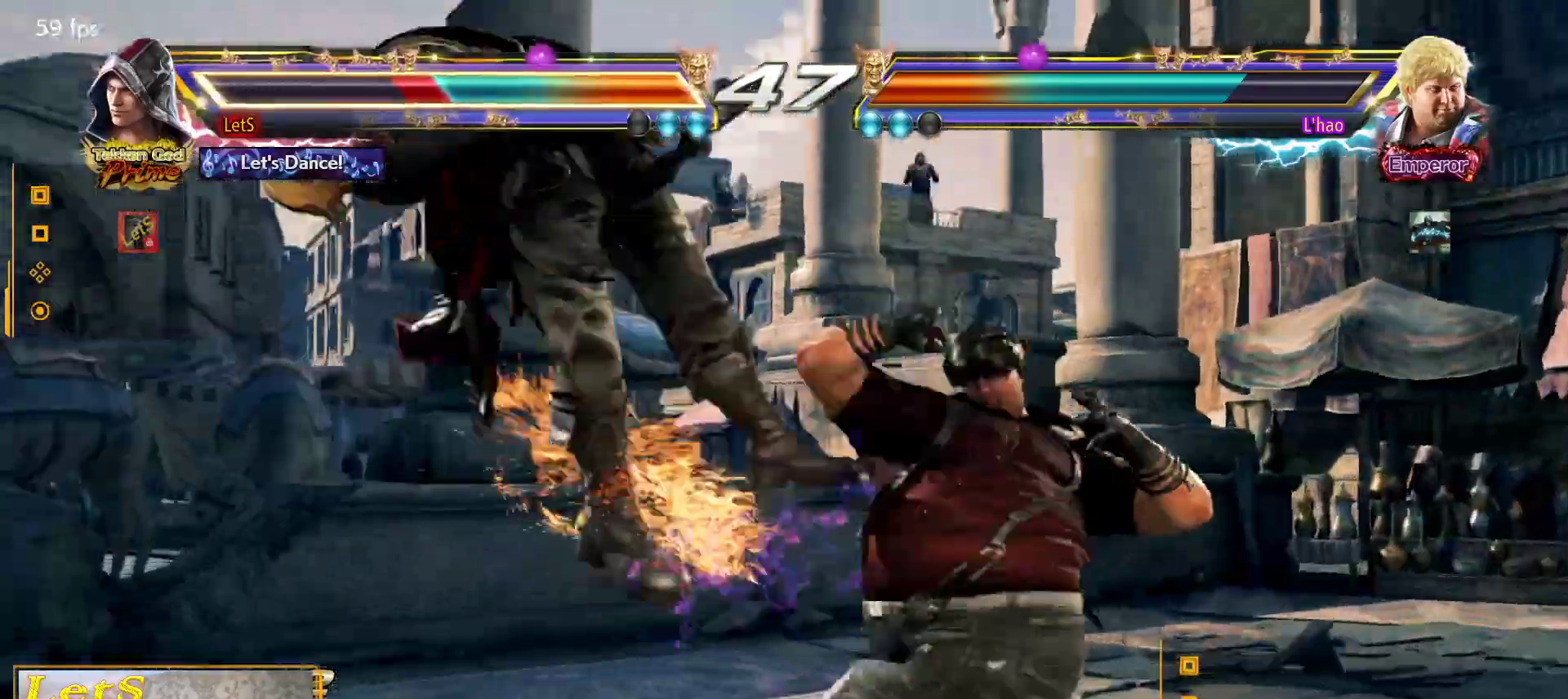
{"buttons": ["CROSS"], "left_stick": "center", "right_stick": "center", "events": [[133, "SQUARE", "up"], [233, "DPAD_LEFT", "up"], [333, "CROSS", "down"], [433, "CROSS", "up"], [500, "CROSS", "down"]]}
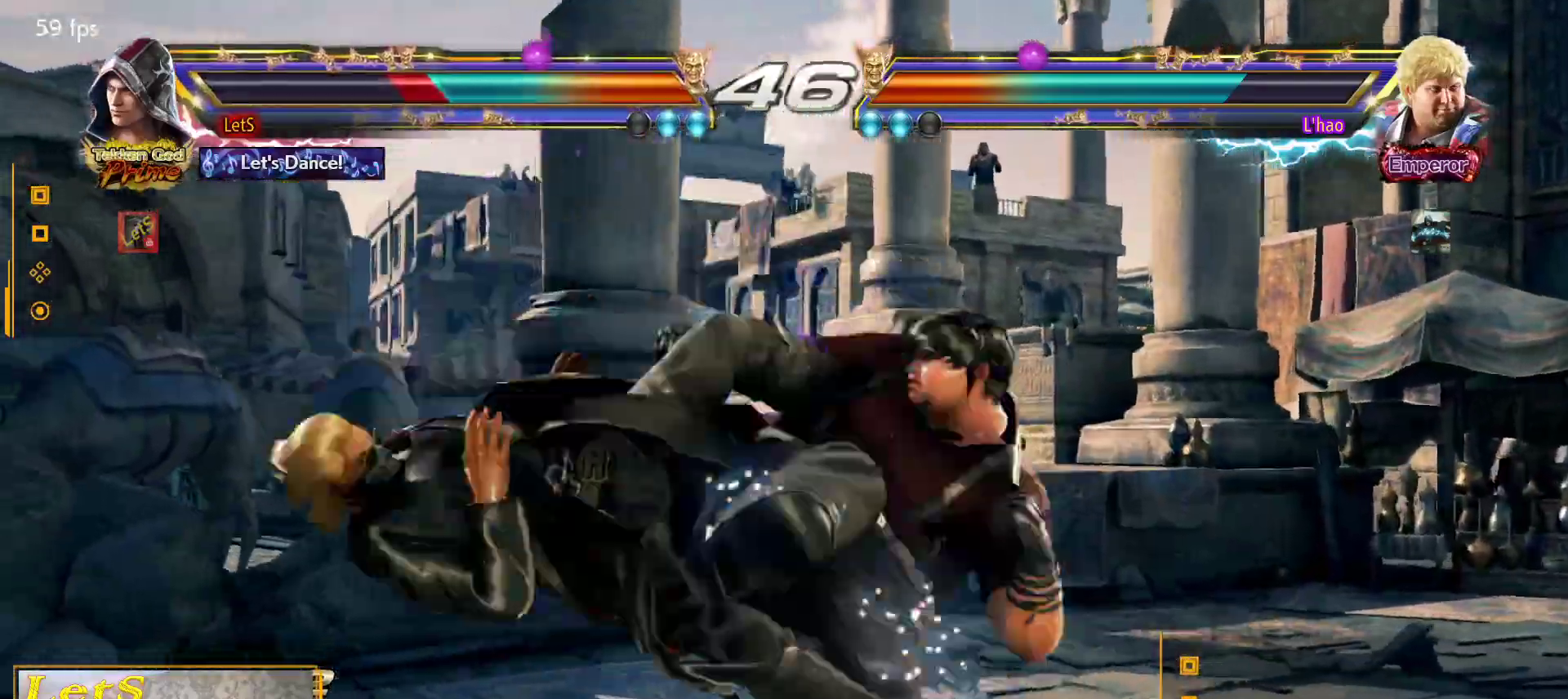
{"buttons": ["CROSS"], "left_stick": "center", "right_stick": "center", "events": [[100, "CROSS", "up"], [167, "CROSS", "down"], [467, "CROSS", "up"], [500, "CROSS", "down"]]}
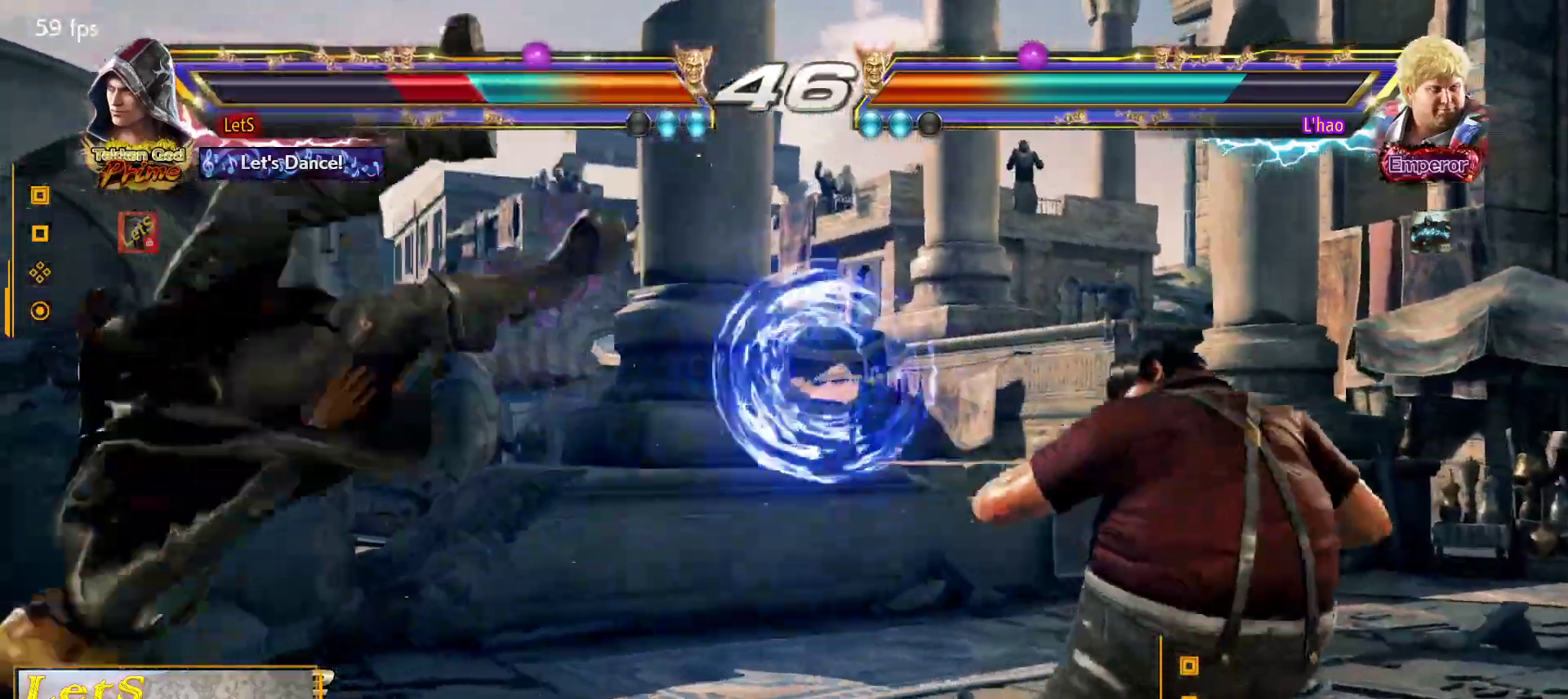
{"buttons": [], "left_stick": "center", "right_stick": "center", "events": [[100, "CROSS", "up"], [167, "CROSS", "down"], [467, "CROSS", "up"]]}
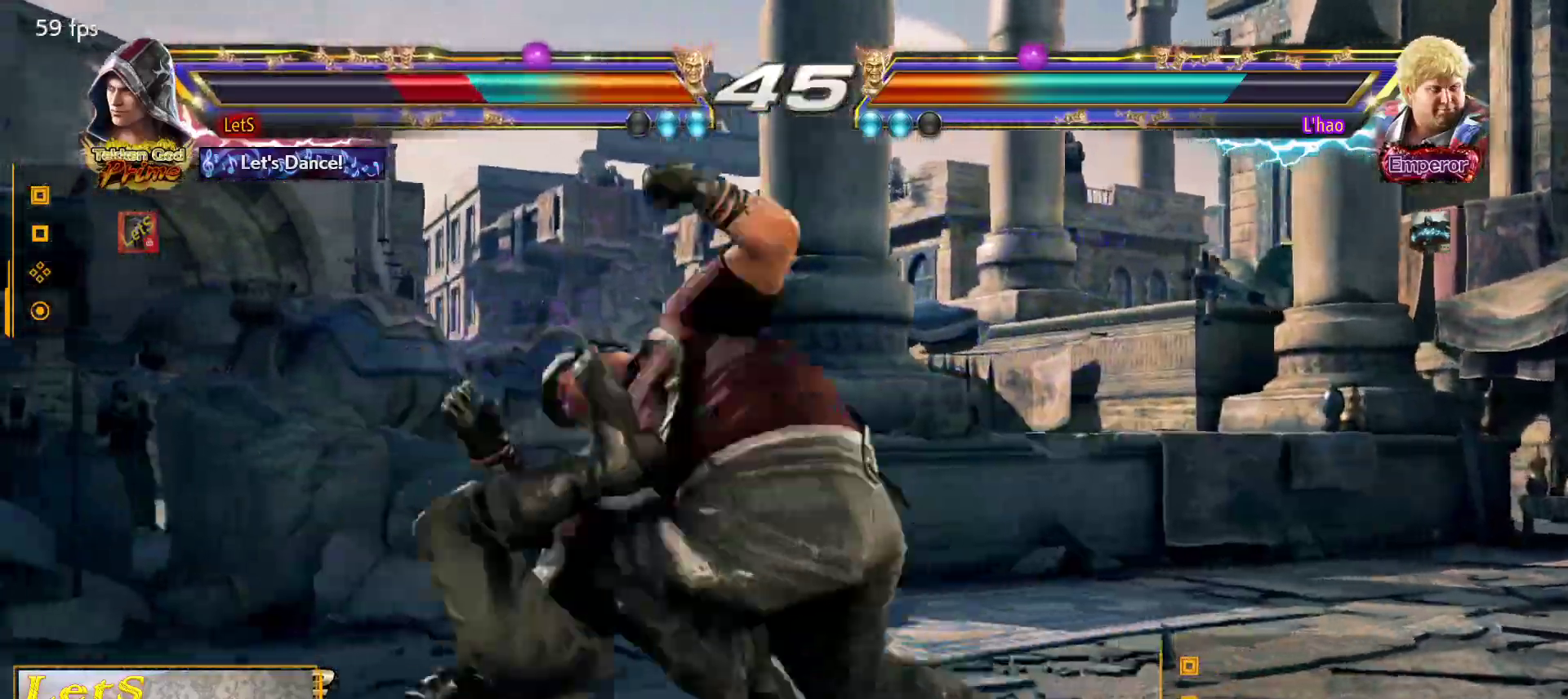
{"buttons": ["CROSS"], "left_stick": "center", "right_stick": "center", "events": [[33, "CROSS", "down"], [100, "CROSS", "up"], [167, "CROSS", "down"], [267, "CROSS", "up"], [333, "CROSS", "down"]]}
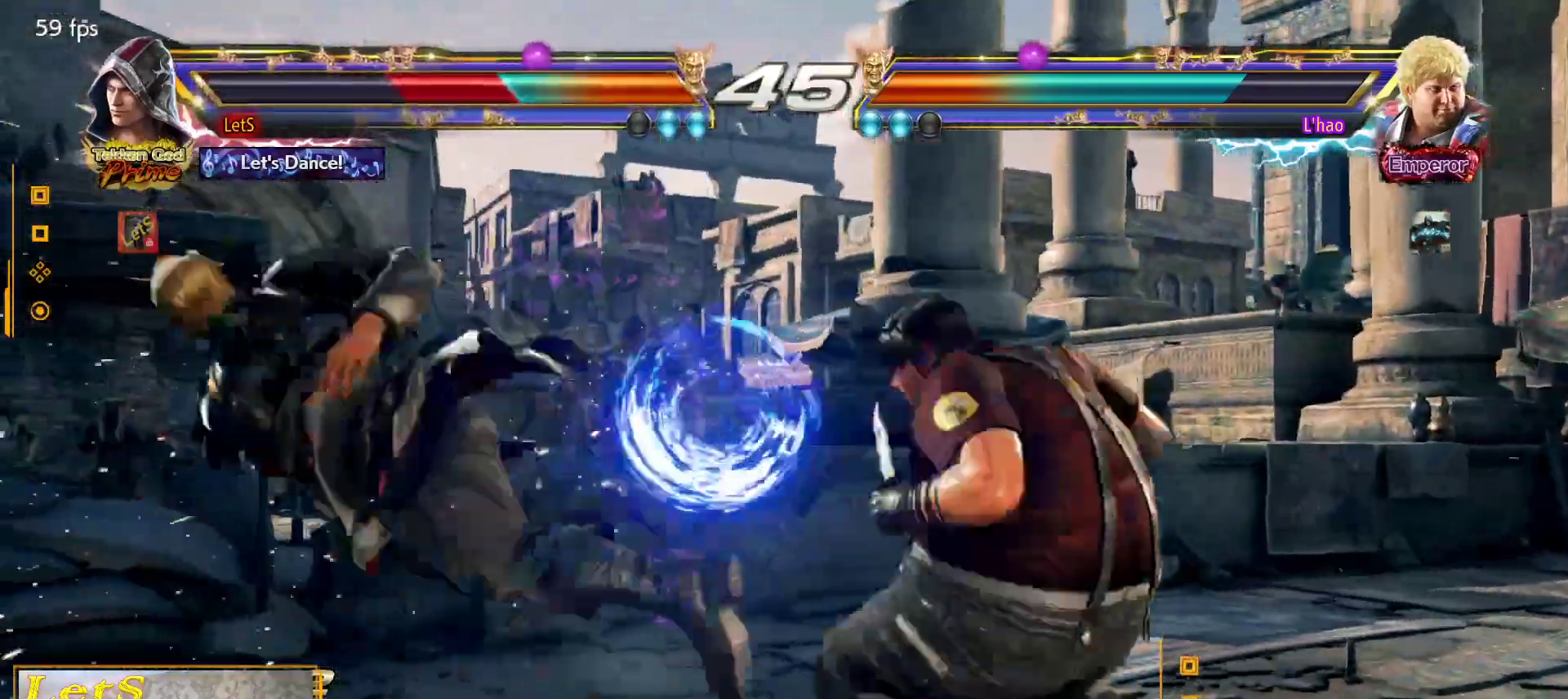
{"buttons": [], "left_stick": "center", "right_stick": "center", "events": [[300, "CROSS", "up"], [400, "CROSS", "down"], [500, "CROSS", "up"]]}
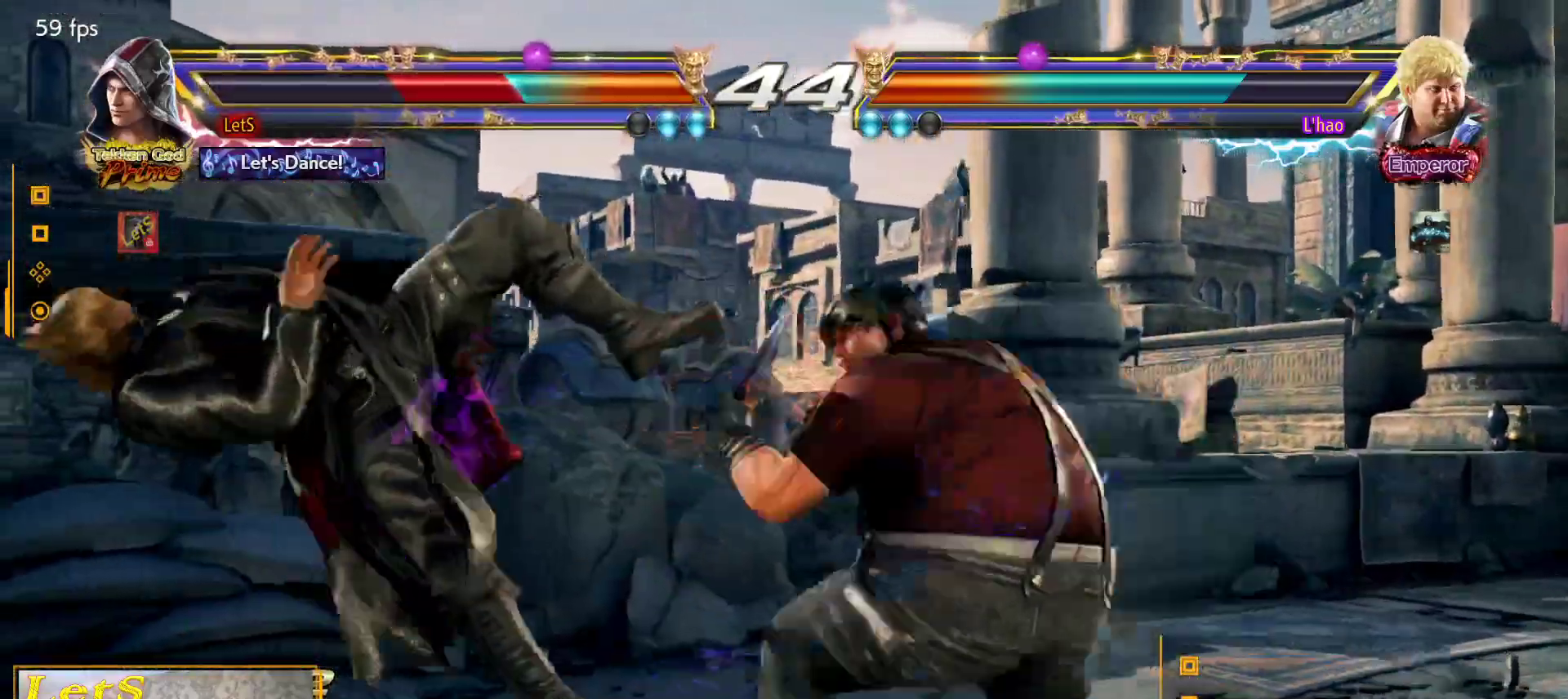
{"buttons": ["CROSS"], "left_stick": "center", "right_stick": "center", "events": [[33, "CROSS", "down"], [167, "CROSS", "up"], [233, "CROSS", "down"], [467, "CROSS", "up"], [500, "CROSS", "down"]]}
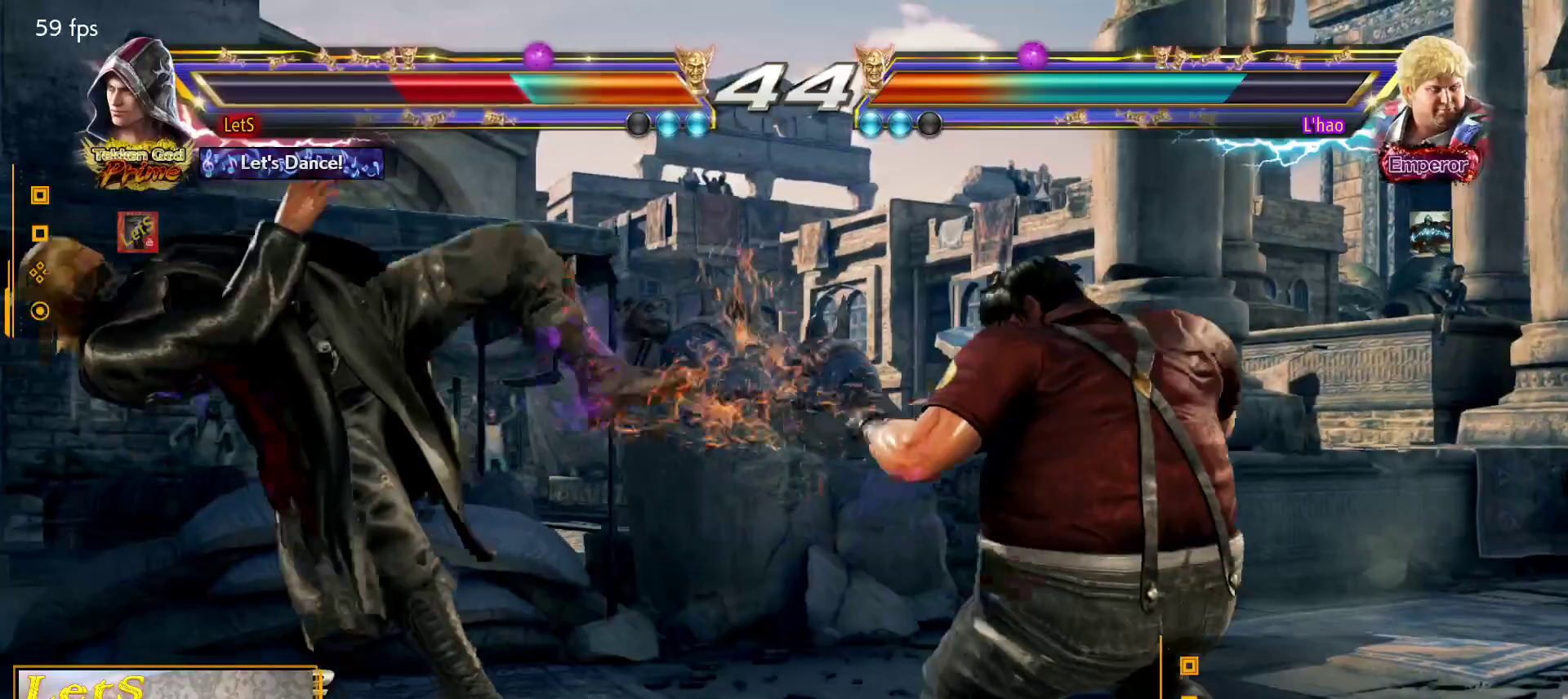
{"buttons": [], "left_stick": "center", "right_stick": "center", "events": [[133, "CROSS", "up"], [200, "CROSS", "down"], [300, "CROSS", "up"], [367, "CROSS", "down"], [467, "CROSS", "up"]]}
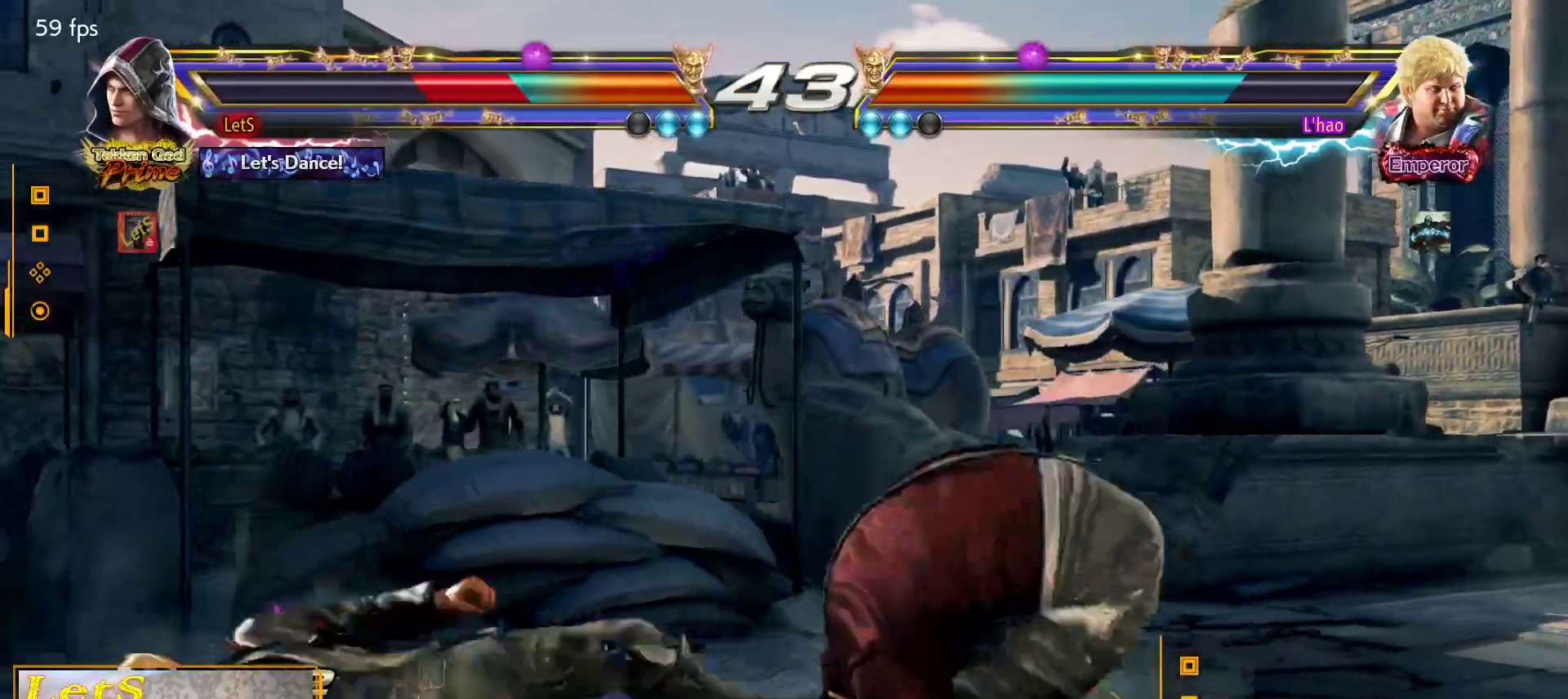
{"buttons": ["DPAD_LEFT"], "left_stick": "center", "right_stick": "center", "events": [[33, "CROSS", "down"], [133, "CROSS", "up"], [333, "DPAD_DOWN", "down"], [333, "DPAD_LEFT", "down"], [500, "DPAD_DOWN", "up"]]}
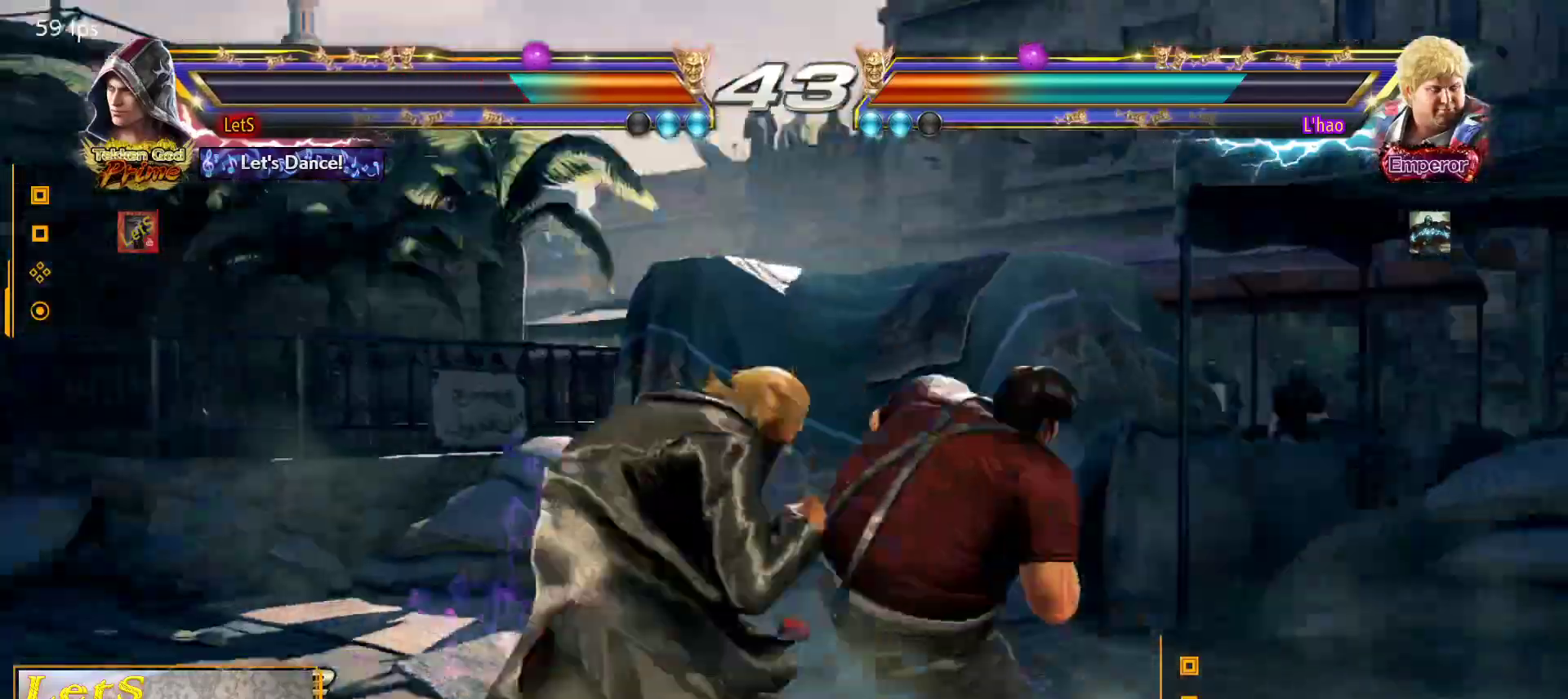
{"buttons": ["DPAD_RIGHT"], "left_stick": "center", "right_stick": "center", "events": [[33, "DPAD_LEFT", "up"], [67, "DPAD_LEFT", "down"], [267, "DPAD_LEFT", "up"], [367, "DPAD_RIGHT", "down"], [433, "DPAD_RIGHT", "up"], [500, "DPAD_RIGHT", "down"]]}
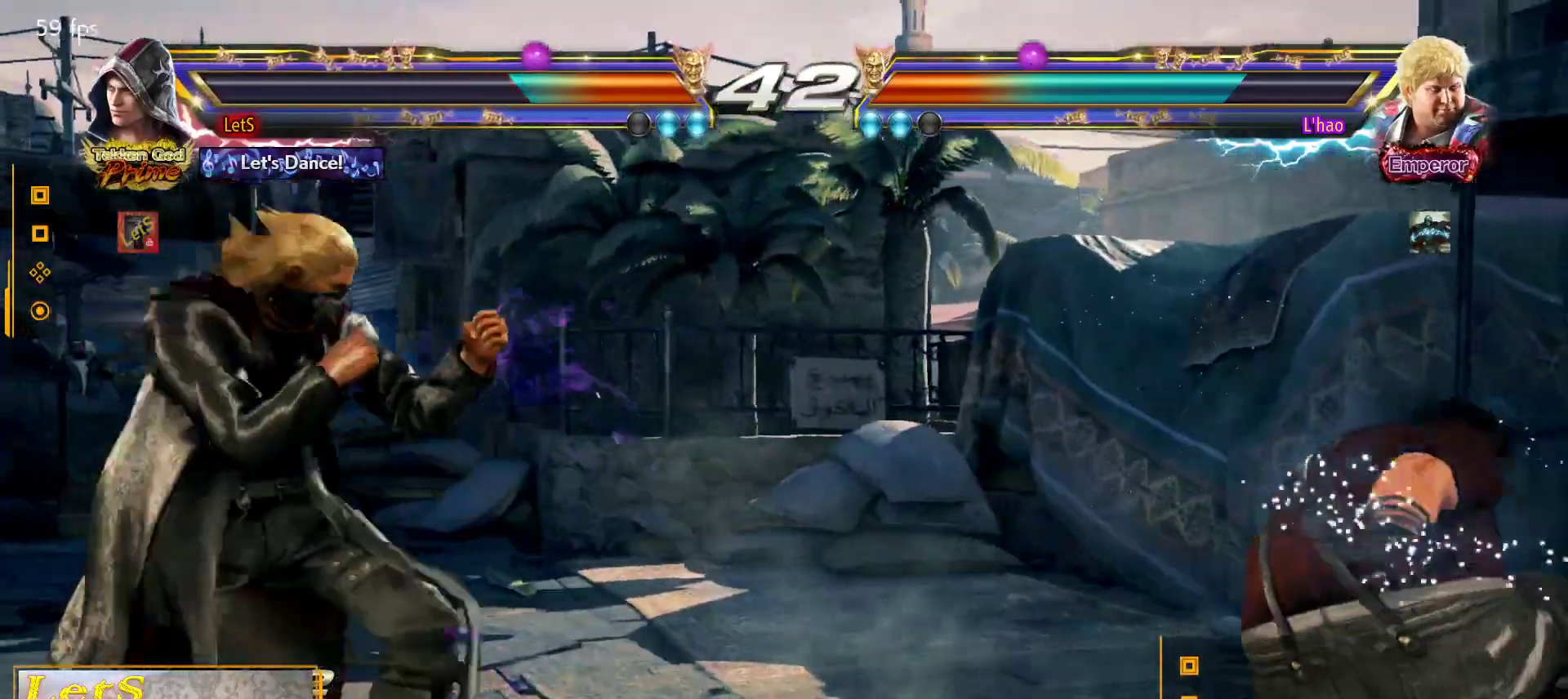
{"buttons": [], "left_stick": "center", "right_stick": "center", "events": [[33, "DPAD_RIGHT", "up"], [133, "DPAD_RIGHT", "down"], [133, "TRIANGLE", "down"], [233, "DPAD_RIGHT", "up"], [267, "TRIANGLE", "up"]]}
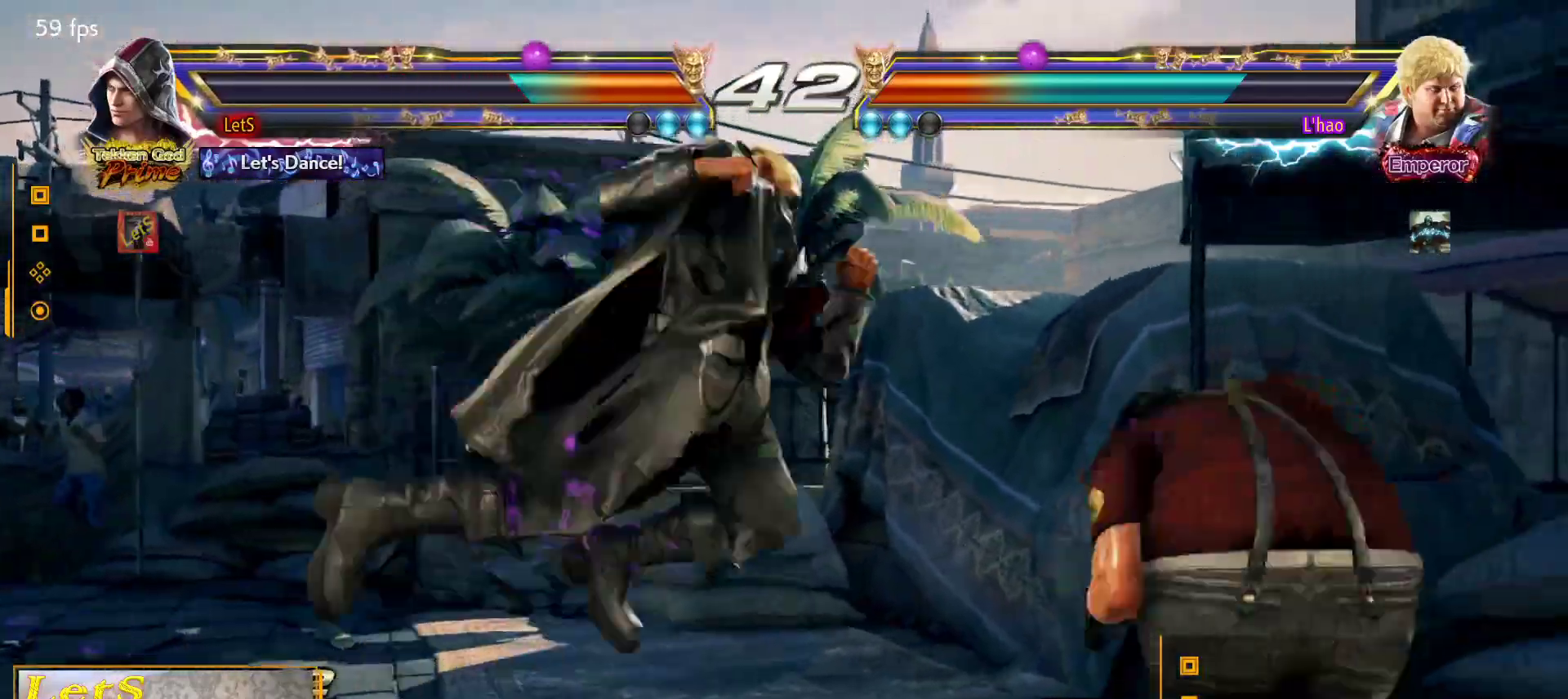
{"buttons": [], "left_stick": "center", "right_stick": "center", "events": []}
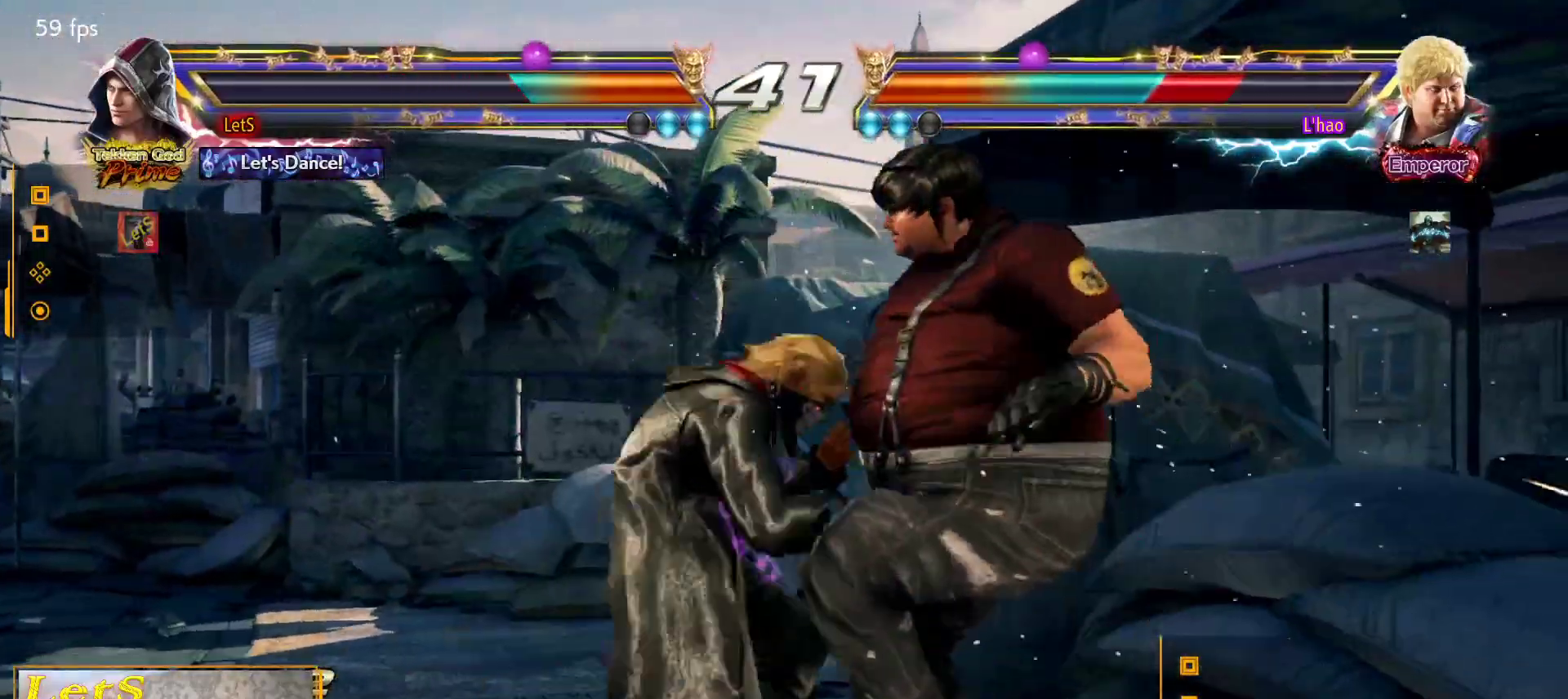
{"buttons": [], "left_stick": "center", "right_stick": "center", "events": [[200, "SQUARE", "down"], [333, "SQUARE", "up"]]}
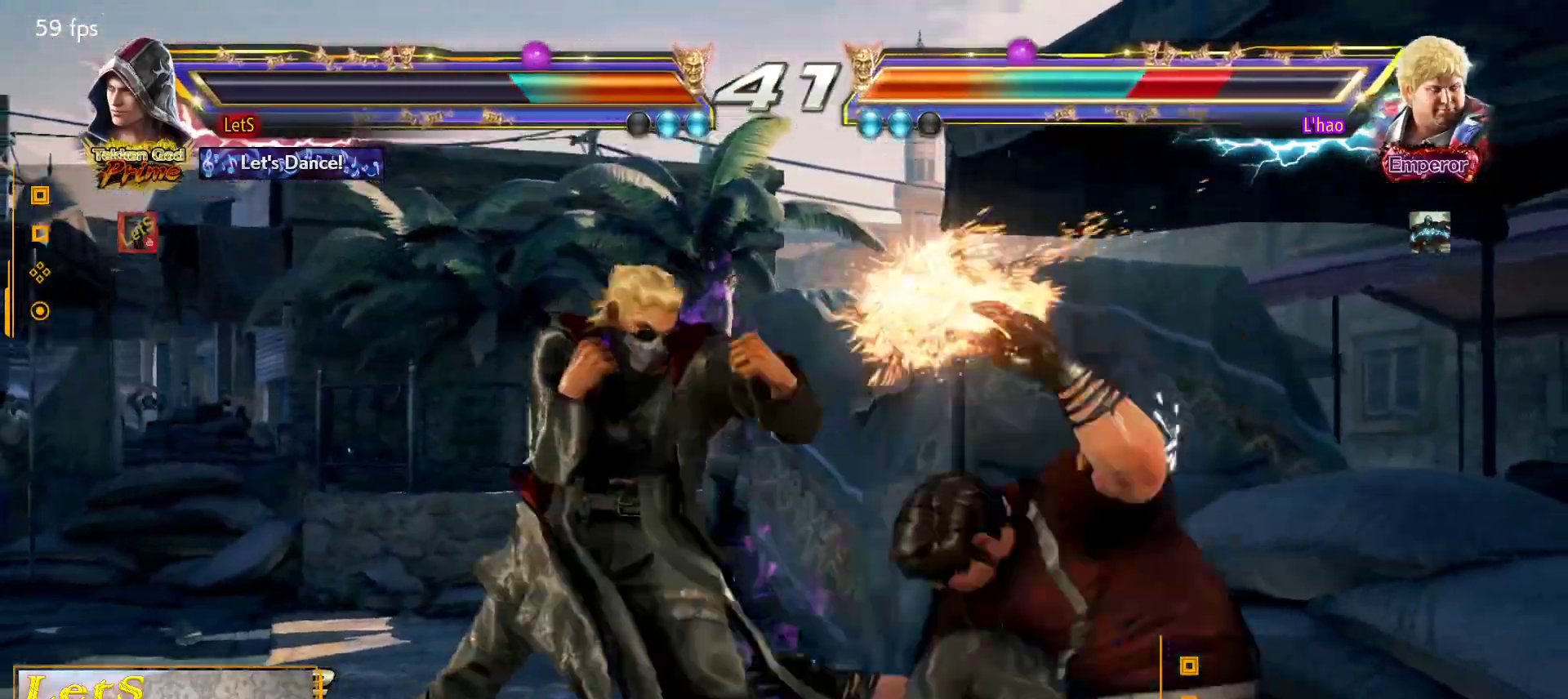
{"buttons": [], "left_stick": "center", "right_stick": "center", "events": [[100, "DPAD_DOWN", "down"], [100, "DPAD_RIGHT", "down"], [167, "SQUARE", "down"], [267, "DPAD_DOWN", "up"], [267, "DPAD_RIGHT", "up"], [267, "SQUARE", "up"]]}
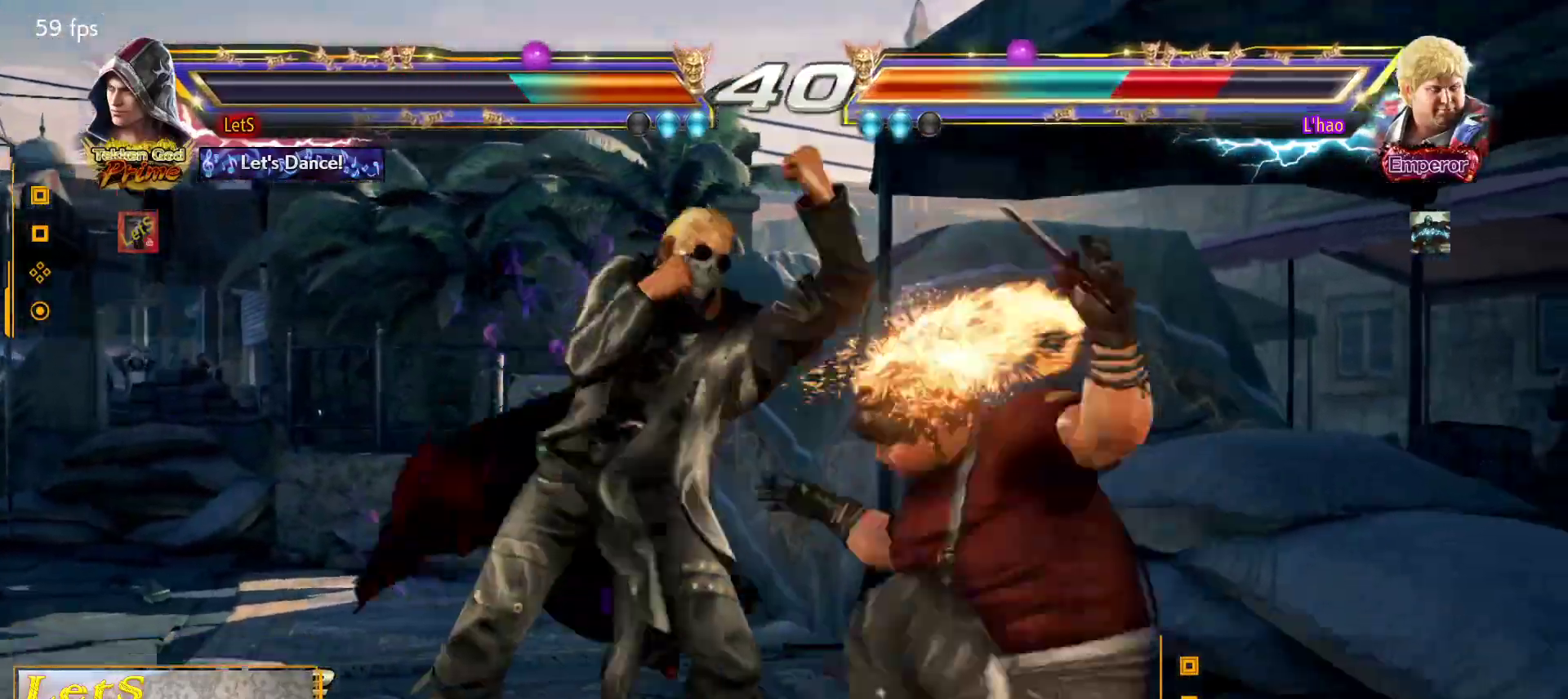
{"buttons": [], "left_stick": "center", "right_stick": "center", "events": [[133, "DPAD_DOWN", "down"], [133, "DPAD_RIGHT", "down"], [233, "R2", "down"], [300, "DPAD_DOWN", "up"], [300, "DPAD_RIGHT", "up"], [333, "R2", "up"]]}
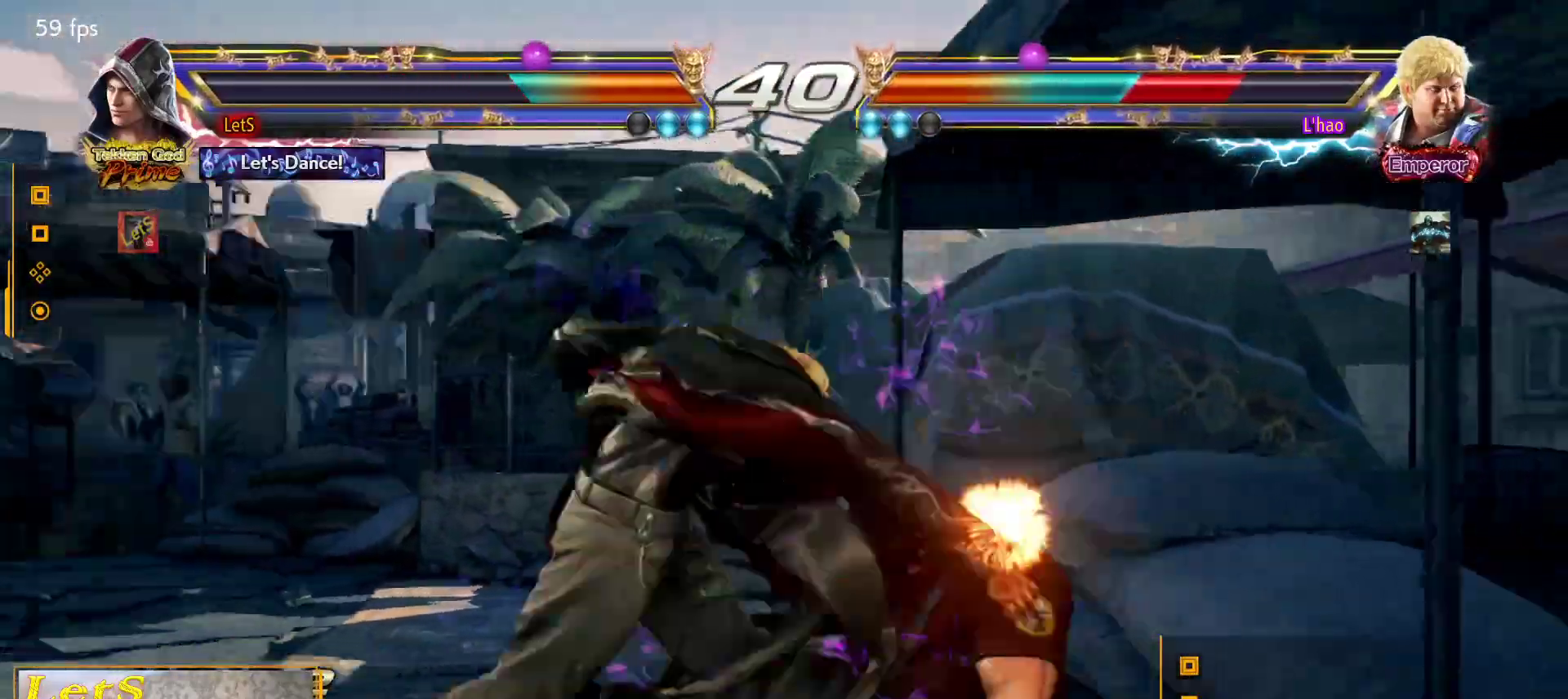
{"buttons": [], "left_stick": "center", "right_stick": "center", "events": []}
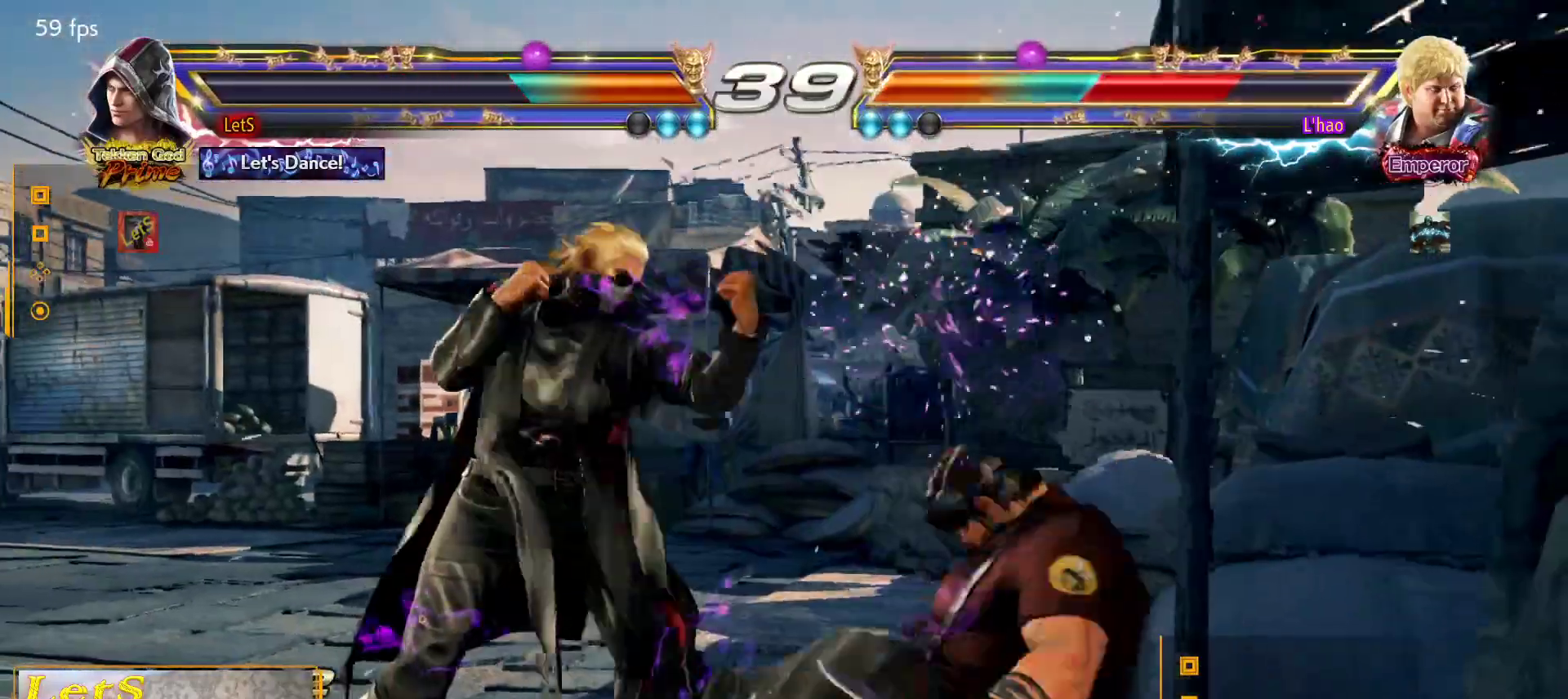
{"buttons": ["CROSS", "DPAD_RIGHT"], "left_stick": "center", "right_stick": "center", "events": [[133, "DPAD_RIGHT", "down"], [167, "CROSS", "down"]]}
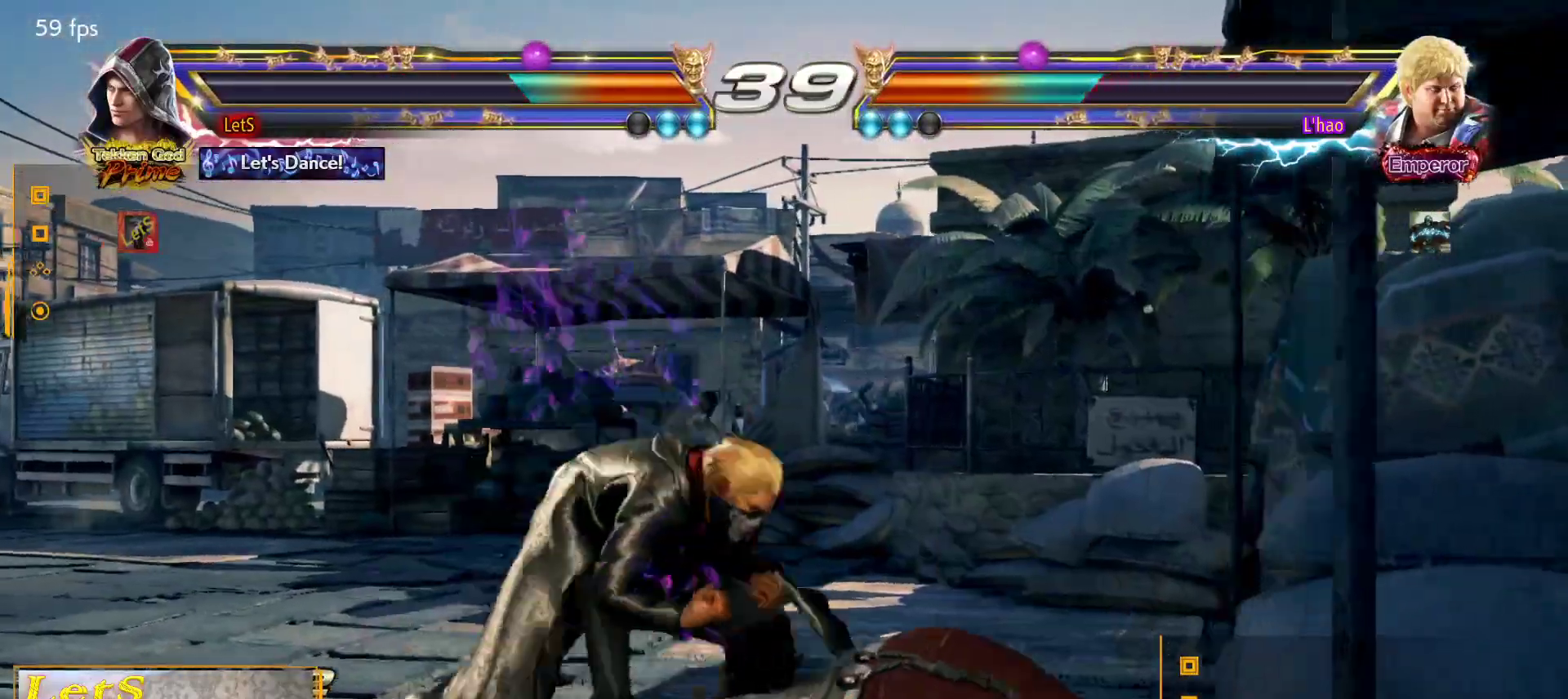
{"buttons": ["CROSS", "SQUARE", "DPAD_RIGHT"], "left_stick": "center", "right_stick": "center", "events": [[367, "SQUARE", "down"]]}
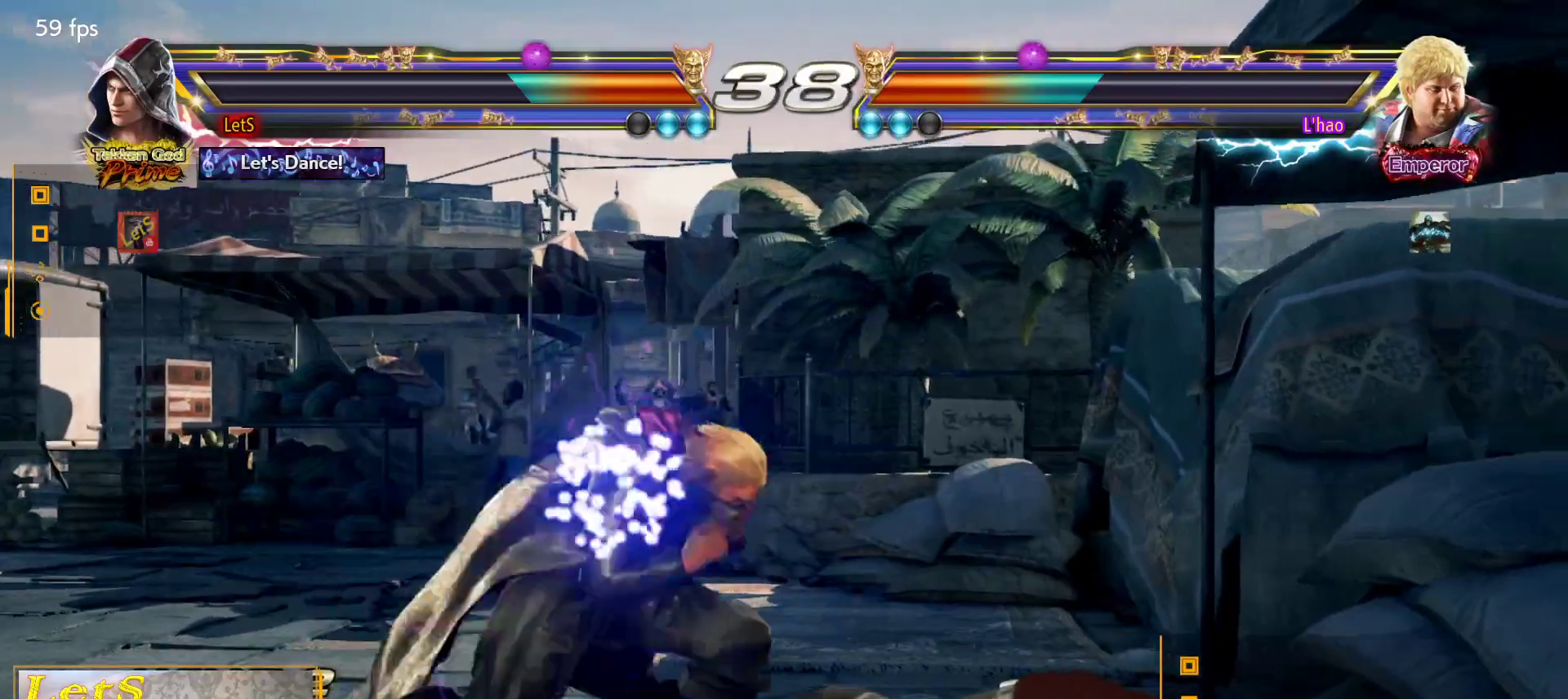
{"buttons": [], "left_stick": "center", "right_stick": "center", "events": [[333, "CROSS", "up"], [333, "DPAD_RIGHT", "up"], [333, "SQUARE", "up"]]}
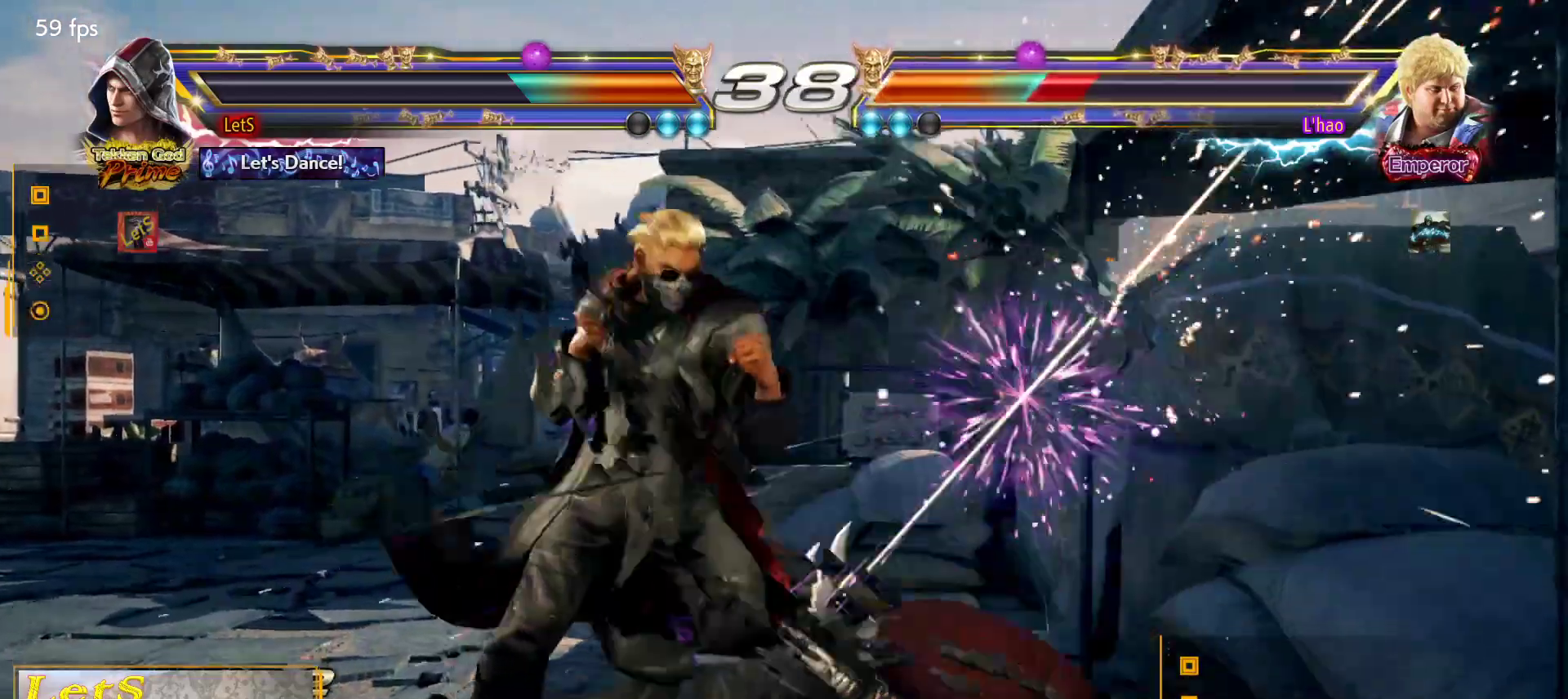
{"buttons": ["CROSS", "DPAD_RIGHT"], "left_stick": "center", "right_stick": "center", "events": [[267, "CROSS", "down"], [267, "DPAD_RIGHT", "down"]]}
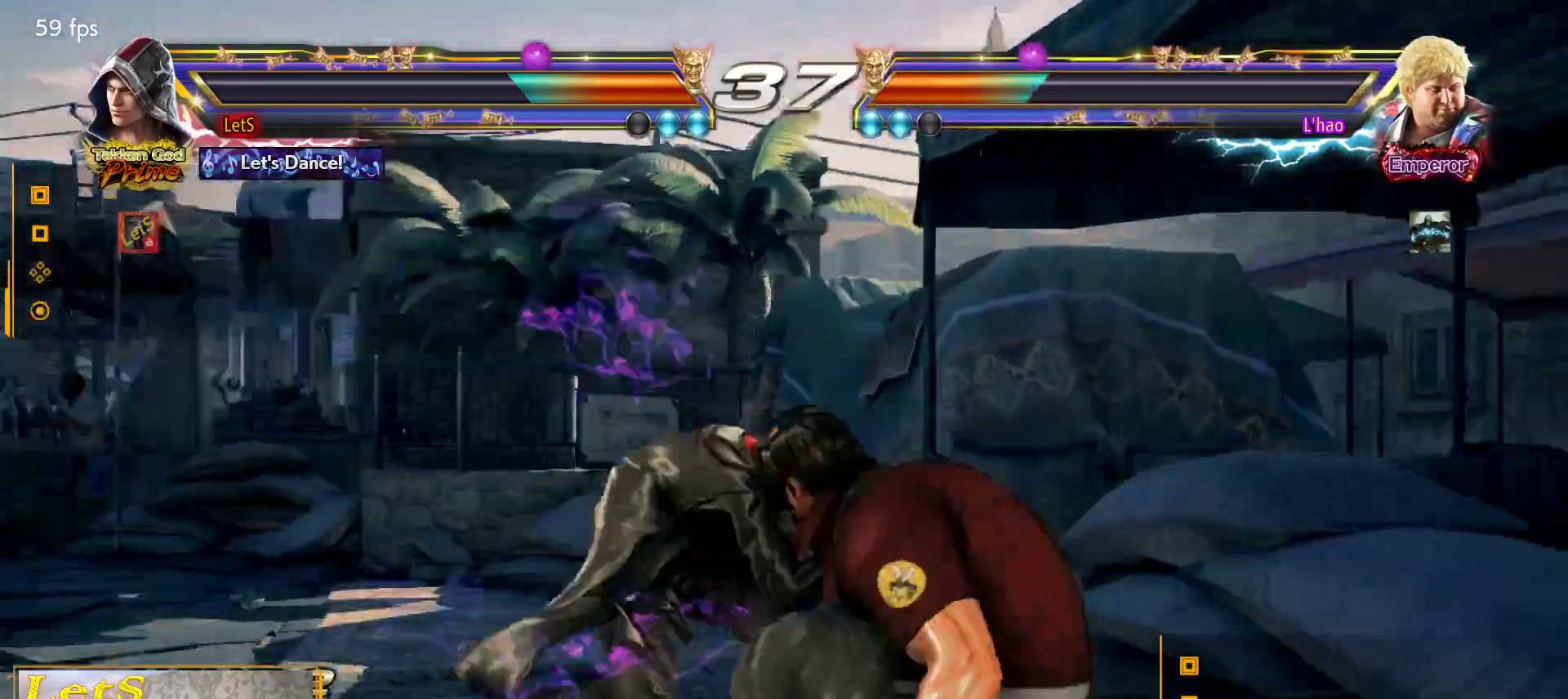
{"buttons": ["CROSS", "DPAD_RIGHT"], "left_stick": "center", "right_stick": "center", "events": [[333, "TRIANGLE", "down"], [500, "TRIANGLE", "up"]]}
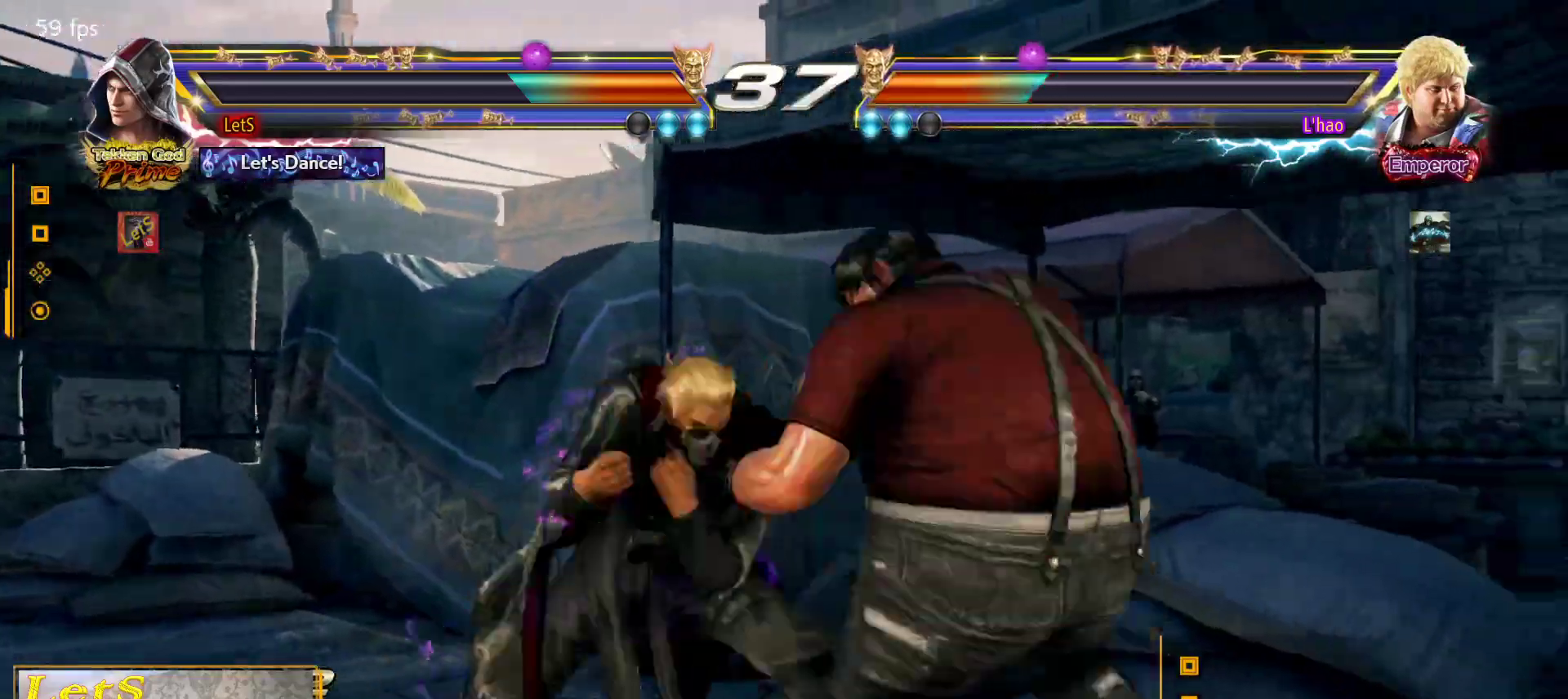
{"buttons": ["DPAD_LEFT"], "left_stick": "center", "right_stick": "center", "events": [[400, "CROSS", "up"], [400, "DPAD_DOWN", "down"], [400, "DPAD_LEFT", "down"], [400, "DPAD_RIGHT", "up"], [500, "DPAD_DOWN", "up"]]}
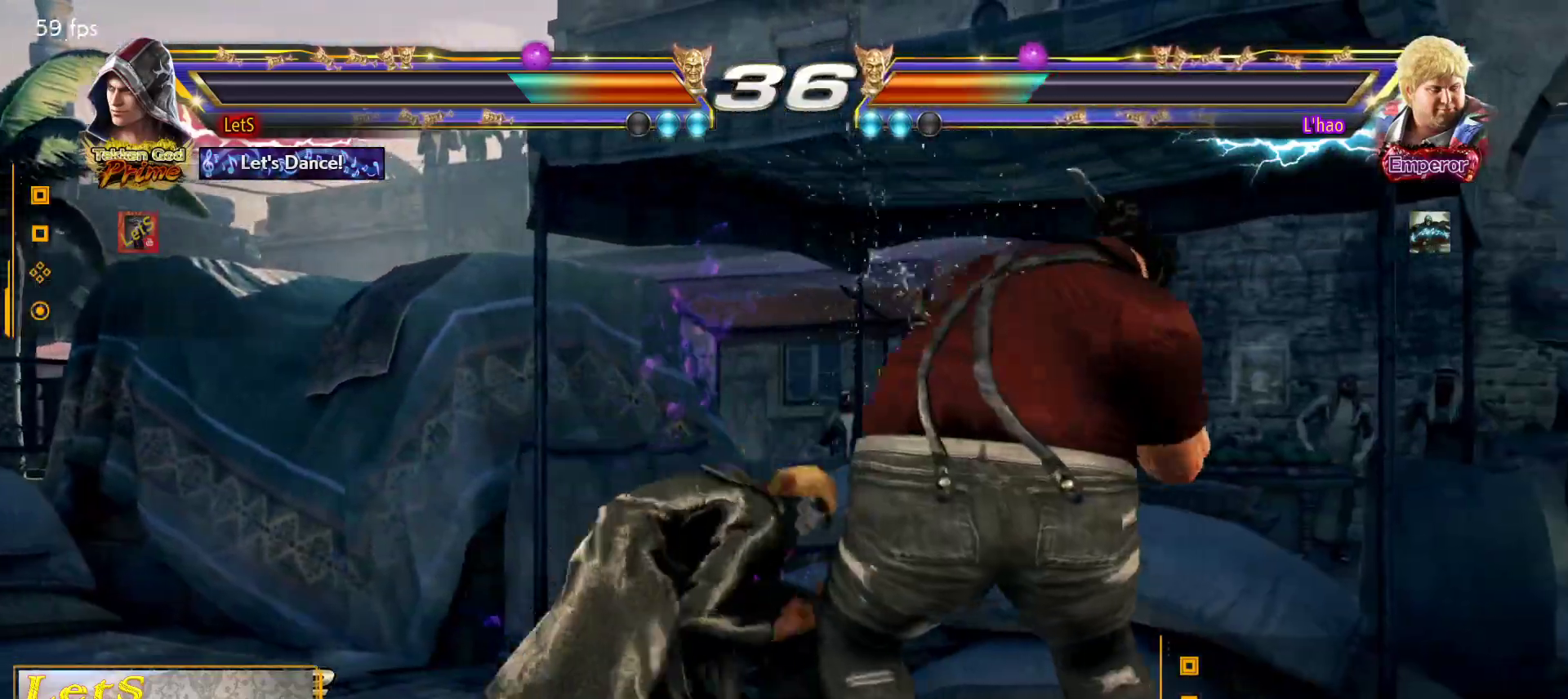
{"buttons": ["DPAD_DOWN"], "left_stick": "center", "right_stick": "center", "events": [[33, "DPAD_LEFT", "up"], [33, "SQUARE", "down"], [133, "SQUARE", "up"], [467, "DPAD_DOWN", "down"]]}
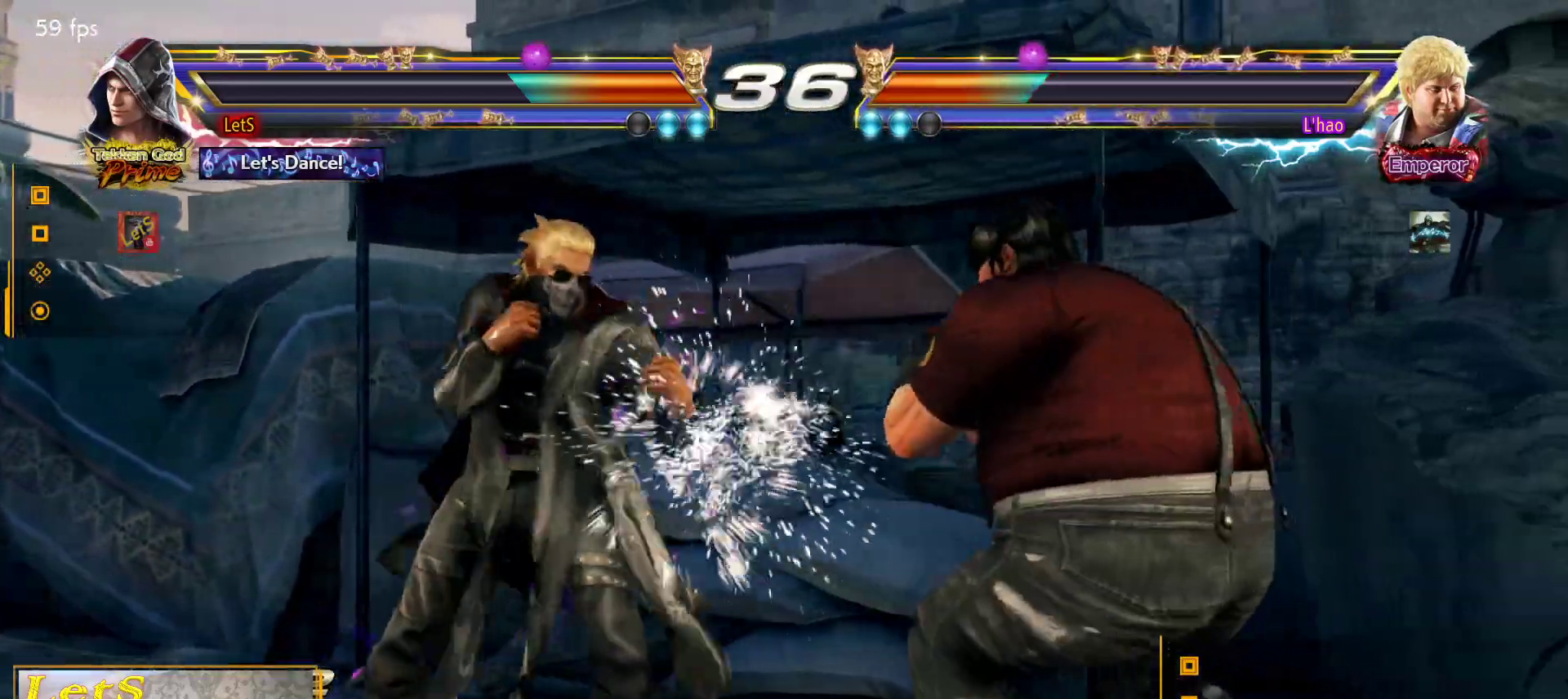
{"buttons": ["CROSS", "DPAD_RIGHT"], "left_stick": "center", "right_stick": "center", "events": [[67, "DPAD_DOWN", "up"], [267, "DPAD_RIGHT", "down"], [333, "CROSS", "down"]]}